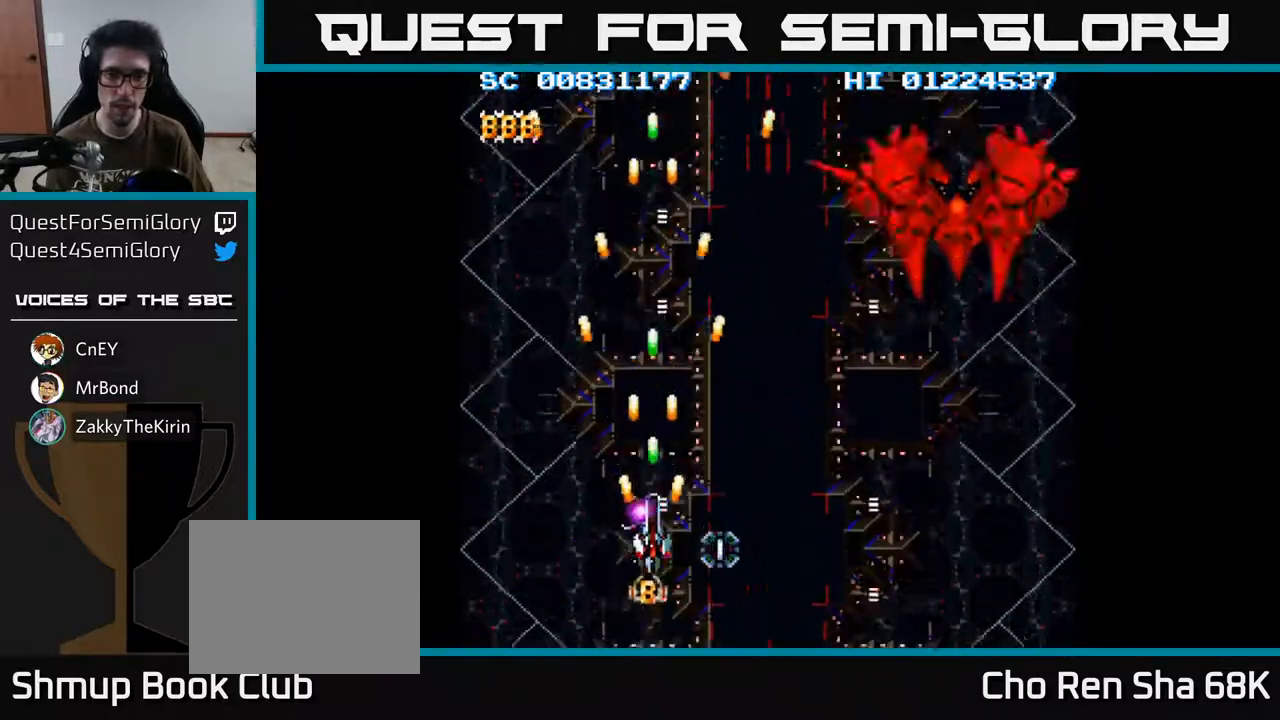
Gameplay with a controller (Xbox layout); each line is a JSON object with the inputs held at the frame after it. "events" lists button and stick changes between this image and that frame as [ms after this image, input, new state], when the widget could be followed in between.
{"buttons": ["A", "DPAD_RIGHT"], "left_stick": "center", "right_stick": "center", "events": [[33, "DPAD_DOWN", "down"], [117, "DPAD_DOWN", "up"], [400, "DPAD_DOWN", "down"], [400, "DPAD_RIGHT", "down"], [467, "DPAD_DOWN", "up"]]}
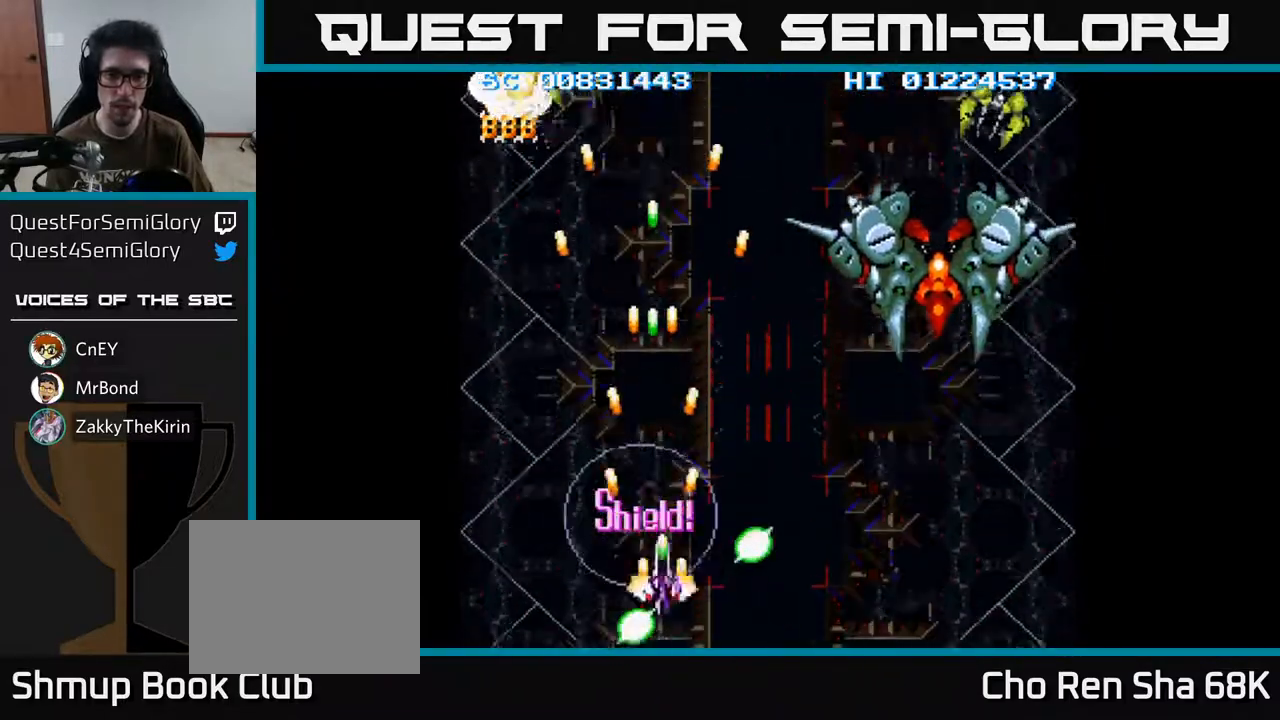
{"buttons": ["A", "DPAD_RIGHT"], "left_stick": "center", "right_stick": "center", "events": []}
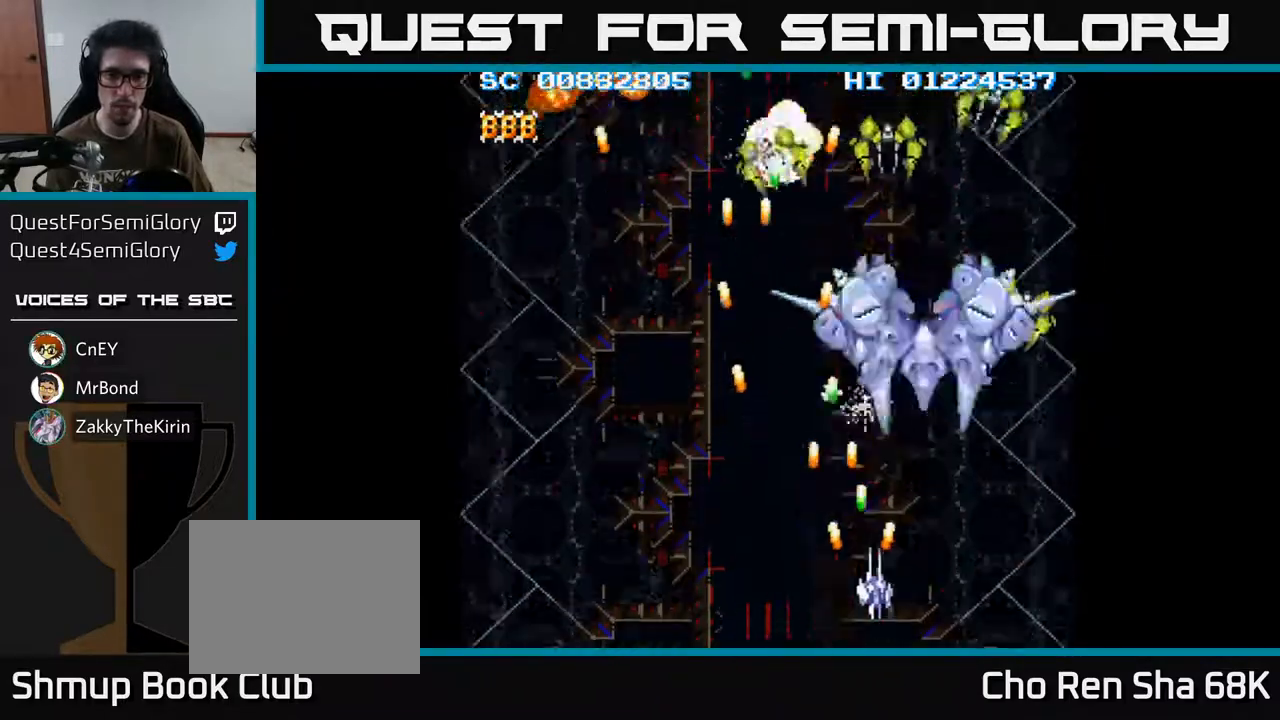
{"buttons": ["A", "DPAD_LEFT"], "left_stick": "center", "right_stick": "center", "events": [[333, "DPAD_DOWN", "down"], [350, "DPAD_RIGHT", "up"], [367, "DPAD_LEFT", "down"], [433, "DPAD_DOWN", "up"], [467, "DPAD_DOWN", "down"], [483, "DPAD_DOWN", "up"]]}
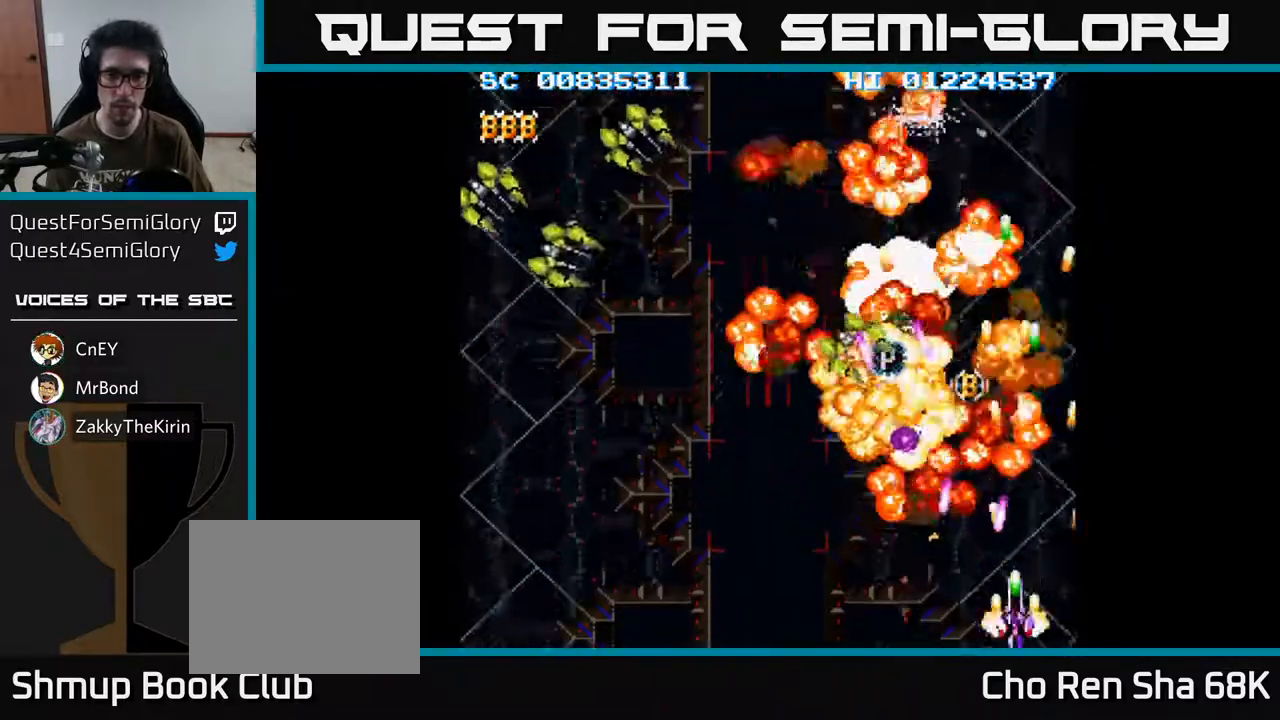
{"buttons": ["A", "DPAD_LEFT"], "left_stick": "center", "right_stick": "center", "events": [[67, "DPAD_DOWN", "down"], [200, "DPAD_DOWN", "up"]]}
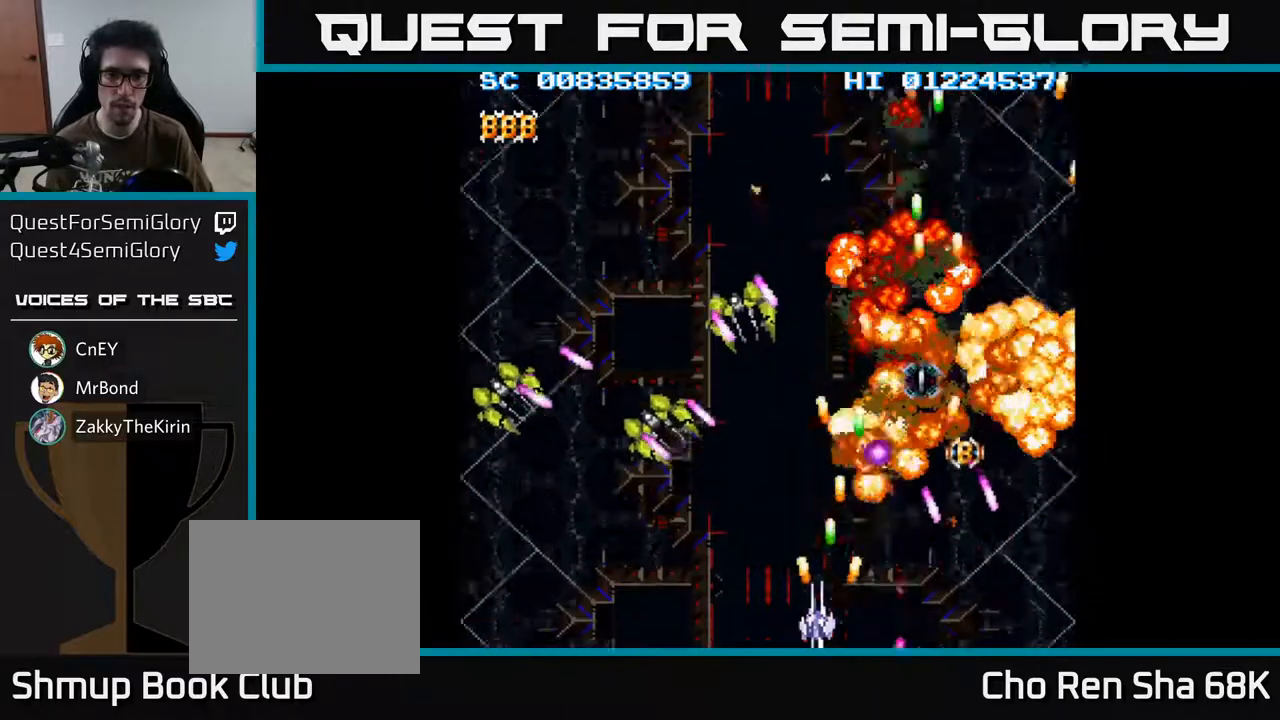
{"buttons": ["A"], "left_stick": "center", "right_stick": "center", "events": [[500, "DPAD_LEFT", "up"]]}
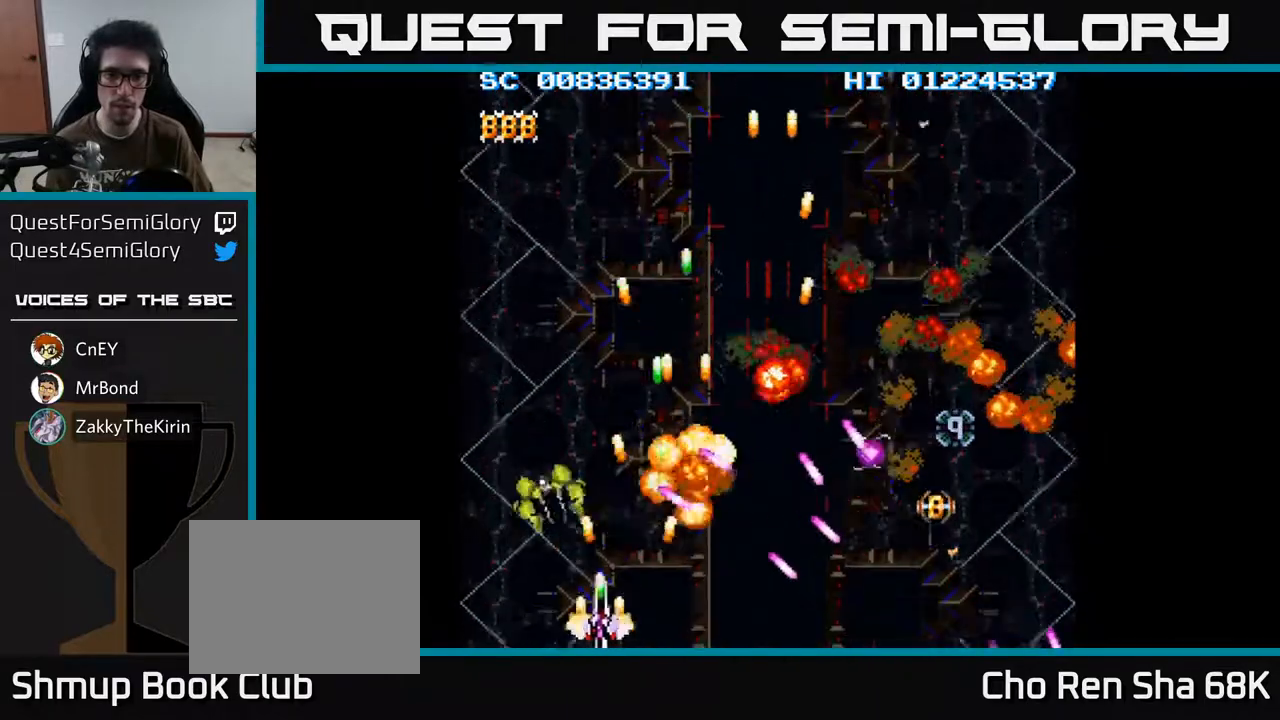
{"buttons": ["A", "DPAD_RIGHT"], "left_stick": "center", "right_stick": "center", "events": [[17, "DPAD_RIGHT", "down"], [117, "DPAD_UP", "down"], [133, "DPAD_RIGHT", "up"], [250, "DPAD_RIGHT", "down"], [300, "DPAD_UP", "up"]]}
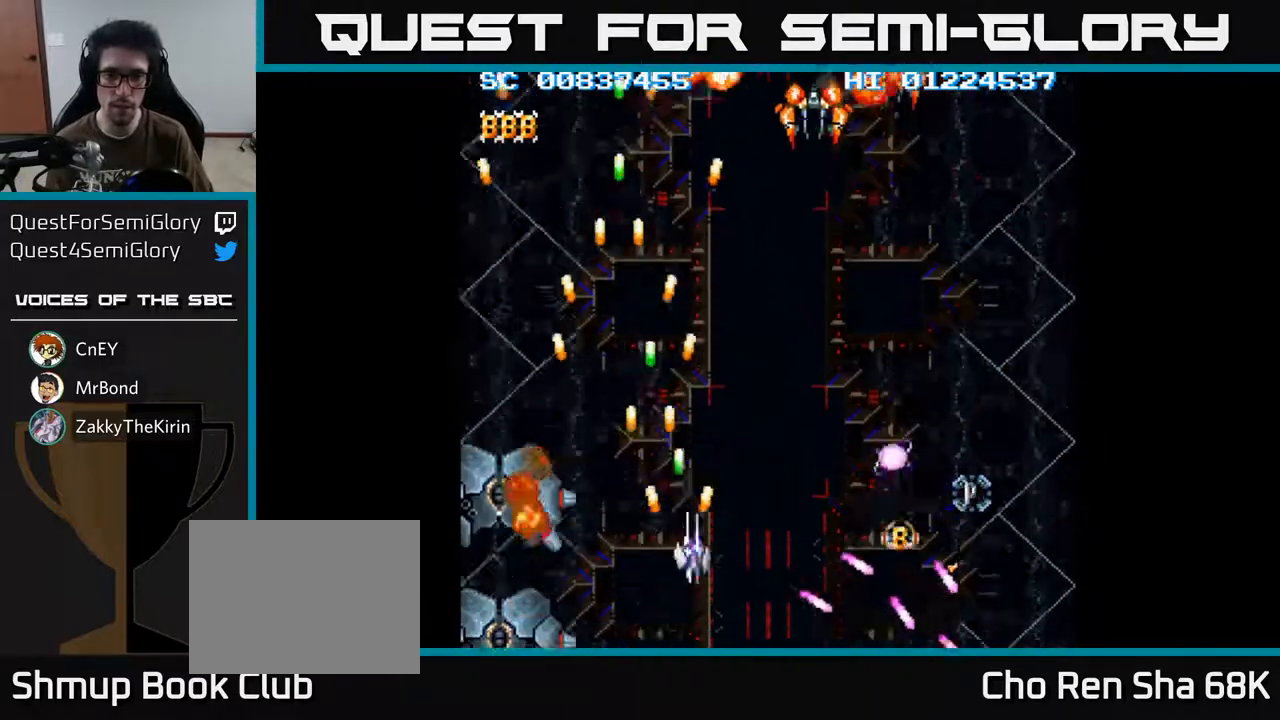
{"buttons": ["A", "DPAD_UP"], "left_stick": "center", "right_stick": "center", "events": [[67, "DPAD_DOWN", "down"], [250, "DPAD_DOWN", "up"], [450, "DPAD_RIGHT", "up"], [450, "DPAD_UP", "down"]]}
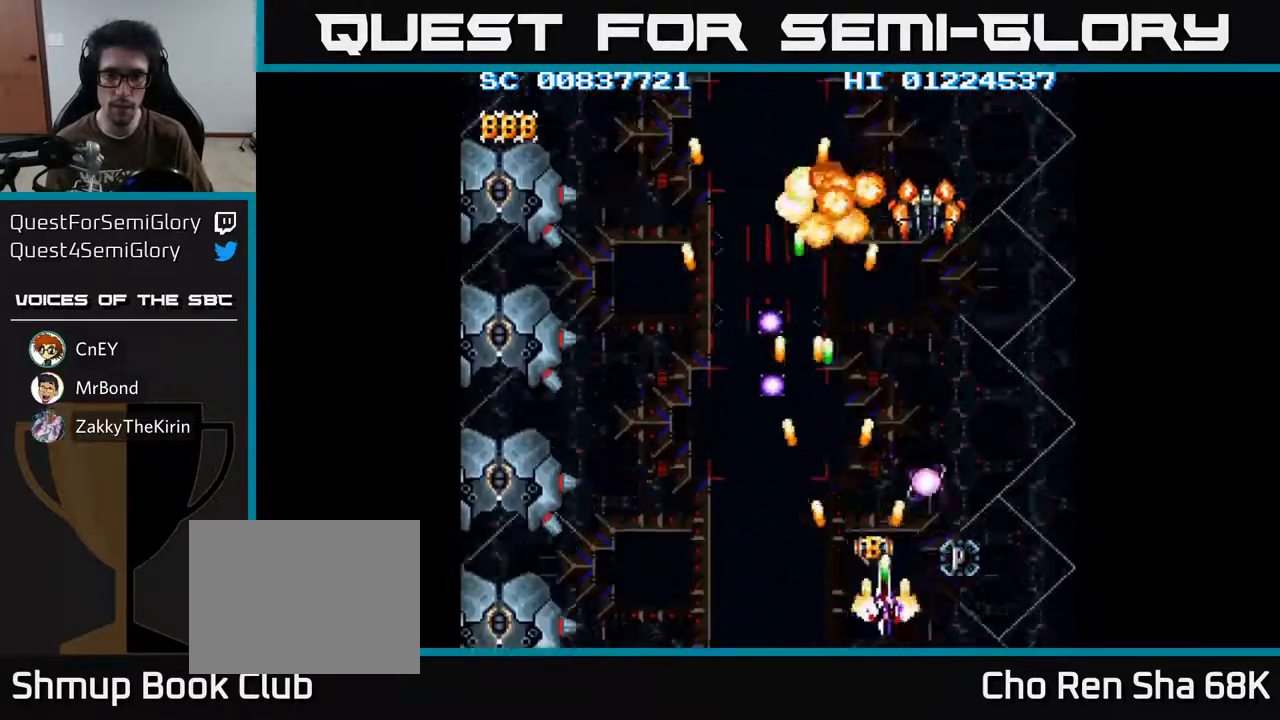
{"buttons": ["A"], "left_stick": "center", "right_stick": "center", "events": [[100, "DPAD_UP", "up"], [317, "DPAD_RIGHT", "down"], [417, "DPAD_RIGHT", "up"]]}
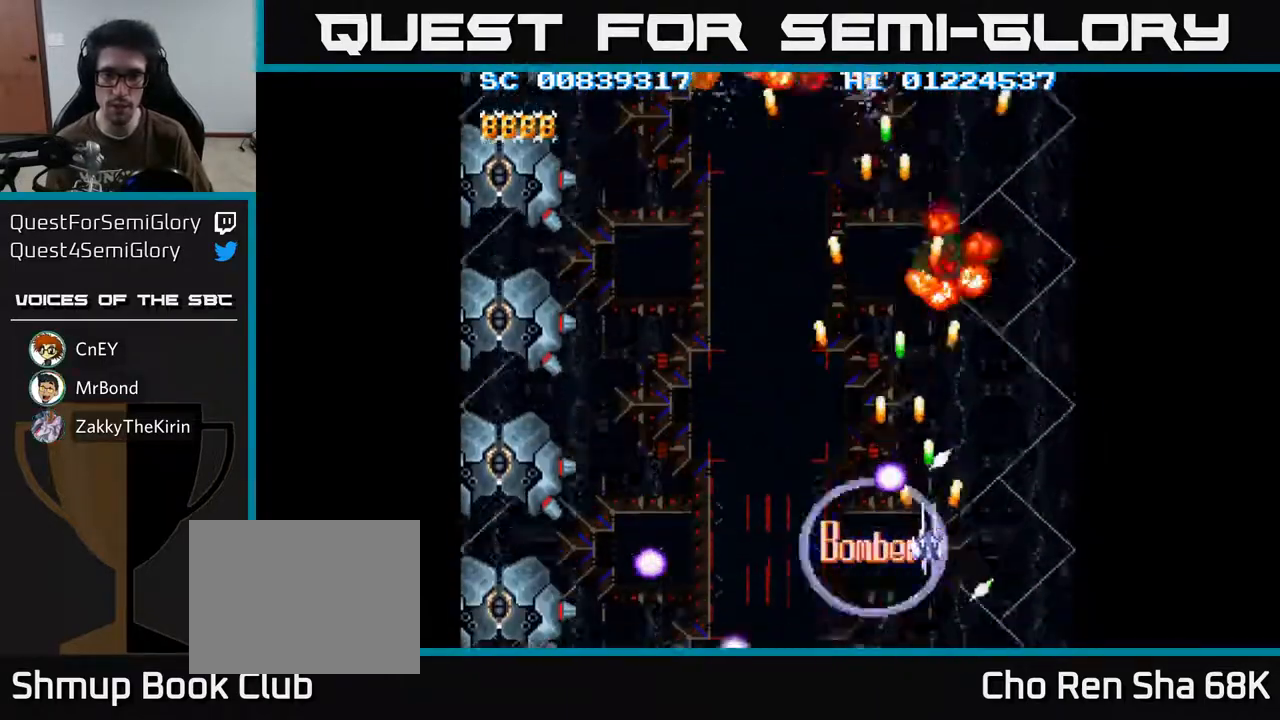
{"buttons": ["A", "DPAD_LEFT"], "left_stick": "center", "right_stick": "center", "events": [[67, "DPAD_RIGHT", "down"], [250, "DPAD_RIGHT", "up"], [283, "DPAD_LEFT", "down"]]}
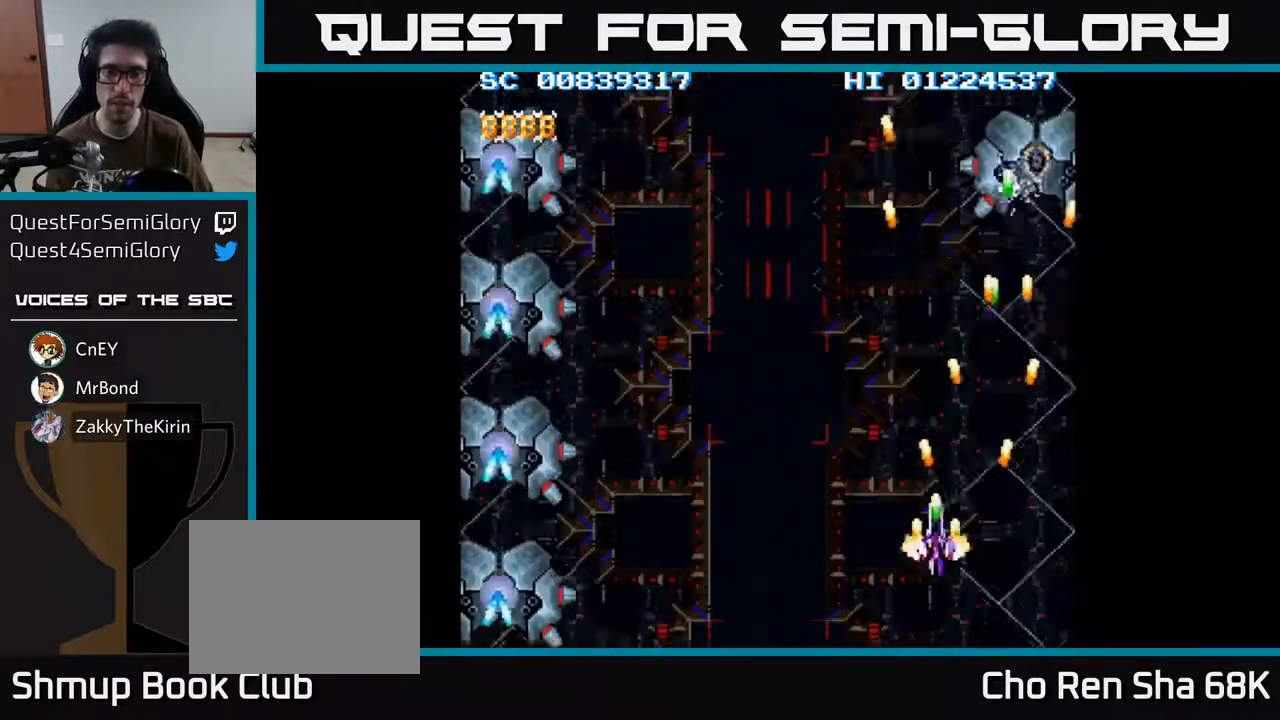
{"buttons": ["A", "DPAD_LEFT"], "left_stick": "center", "right_stick": "center", "events": [[117, "DPAD_LEFT", "up"], [133, "DPAD_DOWN", "down"], [150, "DPAD_RIGHT", "down"], [300, "DPAD_RIGHT", "up"], [367, "DPAD_LEFT", "down"], [417, "DPAD_DOWN", "up"]]}
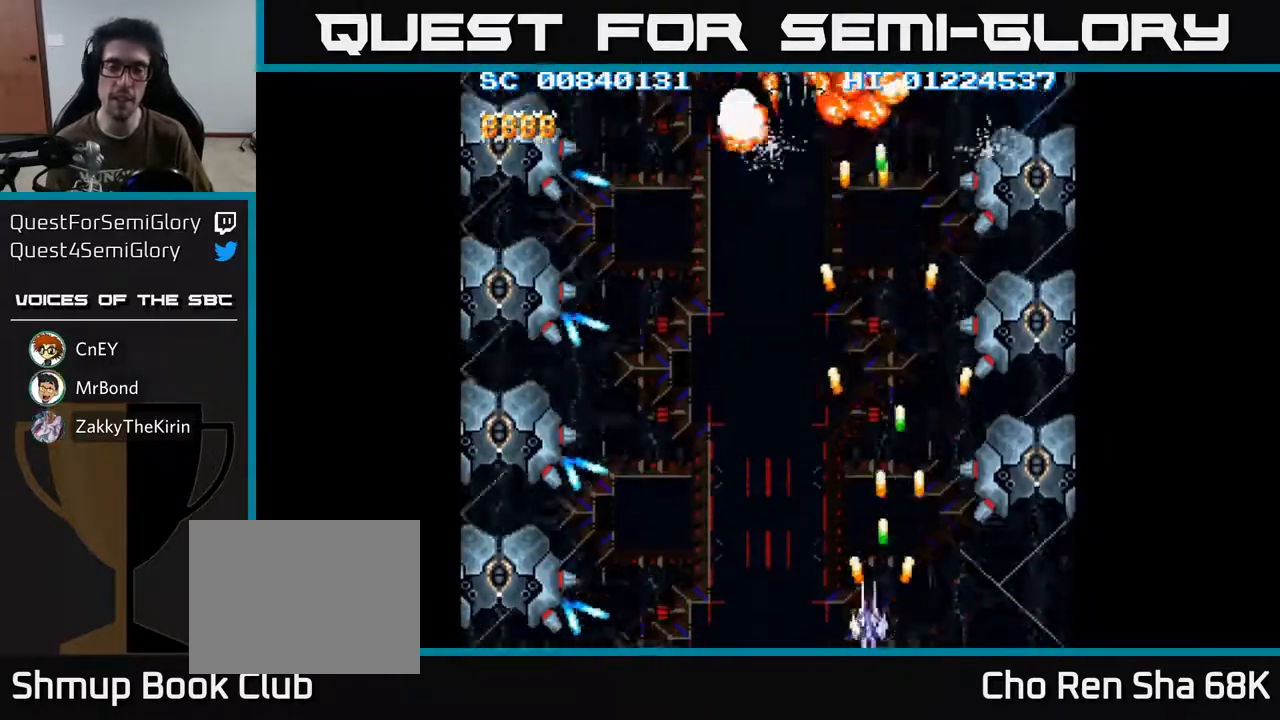
{"buttons": ["A", "DPAD_RIGHT"], "left_stick": "center", "right_stick": "center", "events": [[50, "DPAD_UP", "down"], [167, "DPAD_UP", "up"], [300, "DPAD_LEFT", "up"], [317, "DPAD_RIGHT", "down"]]}
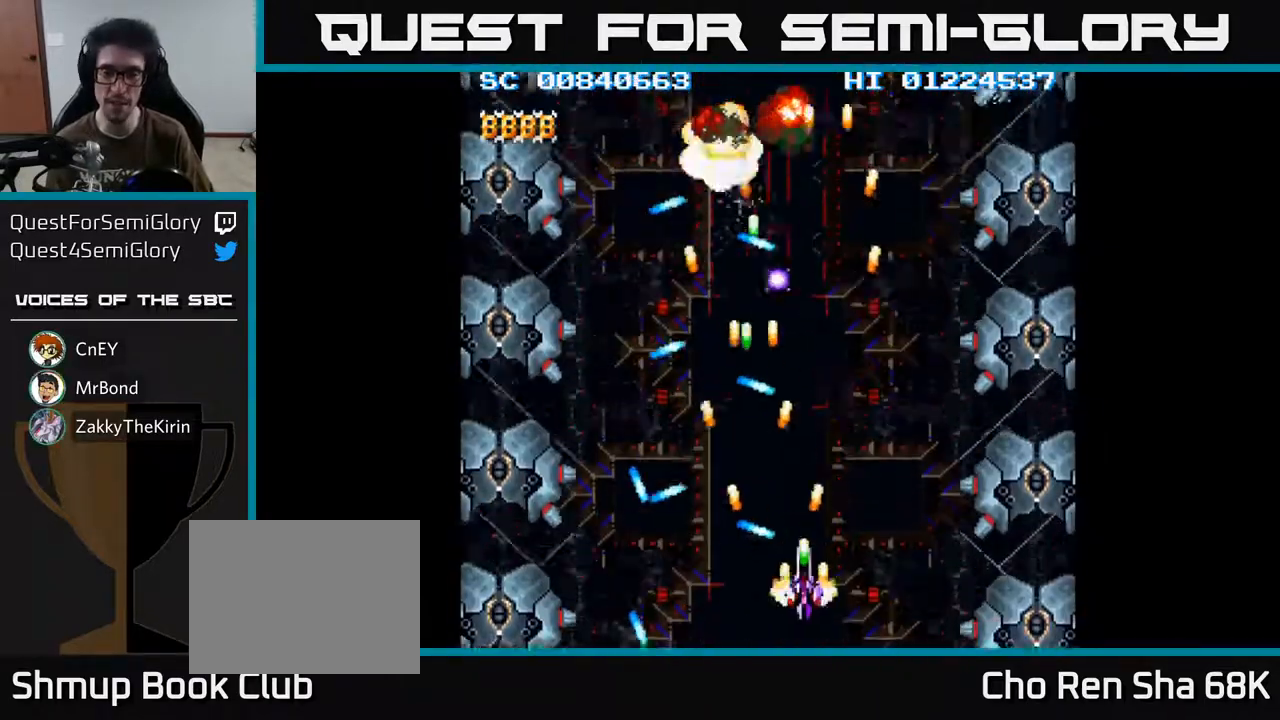
{"buttons": ["A", "DPAD_UP", "DPAD_LEFT"], "left_stick": "center", "right_stick": "center", "events": [[50, "DPAD_DOWN", "down"], [83, "DPAD_RIGHT", "up"], [183, "DPAD_DOWN", "up"], [267, "DPAD_LEFT", "down"], [383, "DPAD_UP", "down"], [433, "DPAD_LEFT", "up"], [500, "DPAD_LEFT", "down"]]}
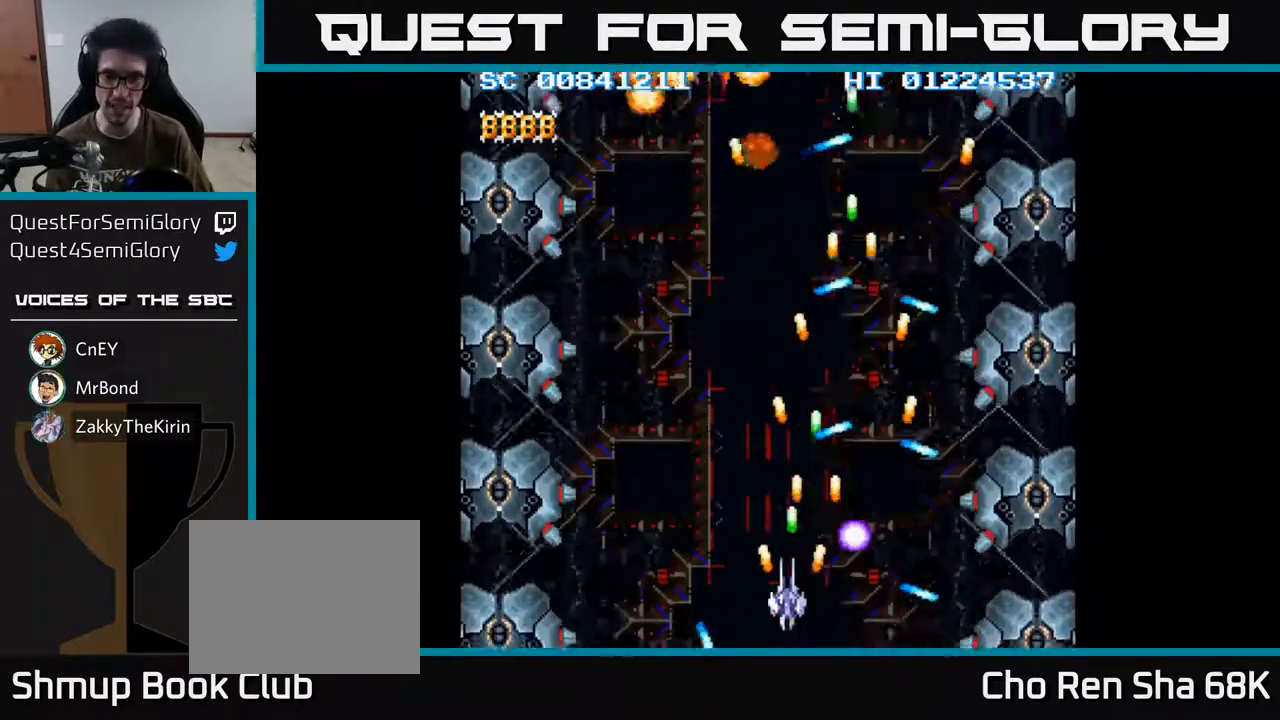
{"buttons": ["A"], "left_stick": "center", "right_stick": "center", "events": [[67, "DPAD_UP", "up"], [183, "DPAD_LEFT", "up"]]}
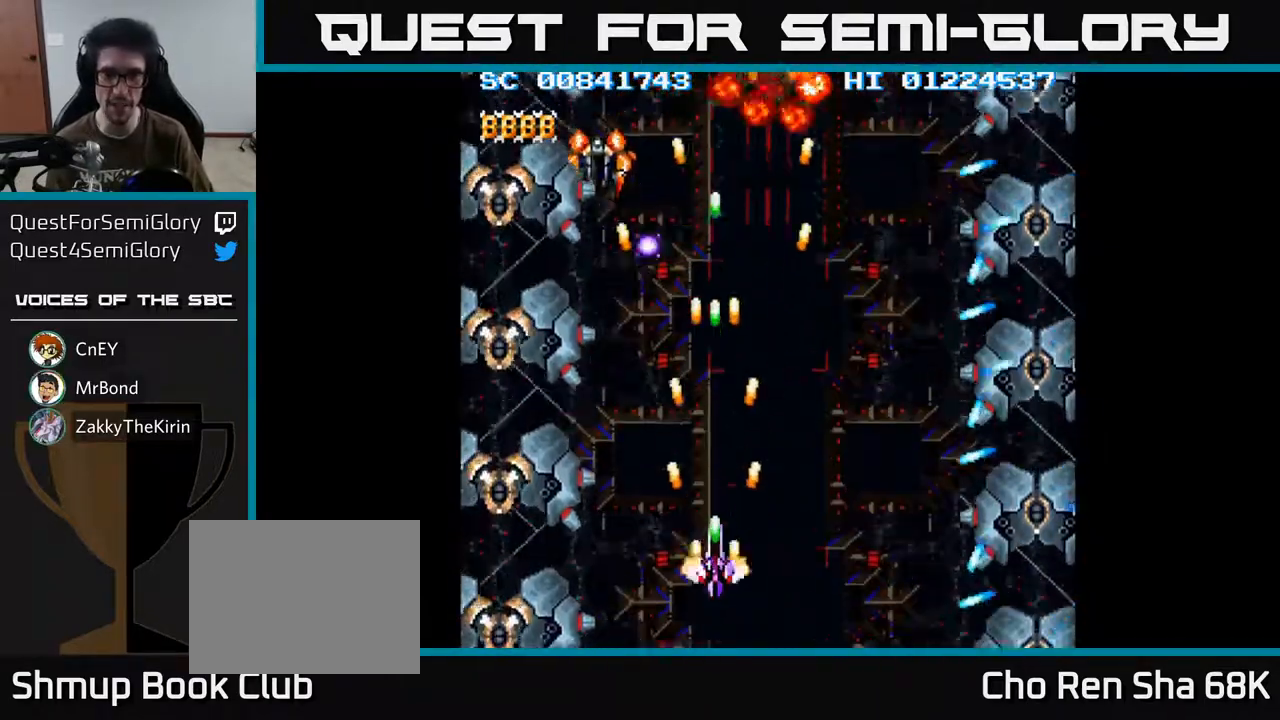
{"buttons": ["A", "DPAD_RIGHT"], "left_stick": "center", "right_stick": "center", "events": [[217, "DPAD_DOWN", "down"], [333, "DPAD_DOWN", "up"], [500, "DPAD_RIGHT", "down"]]}
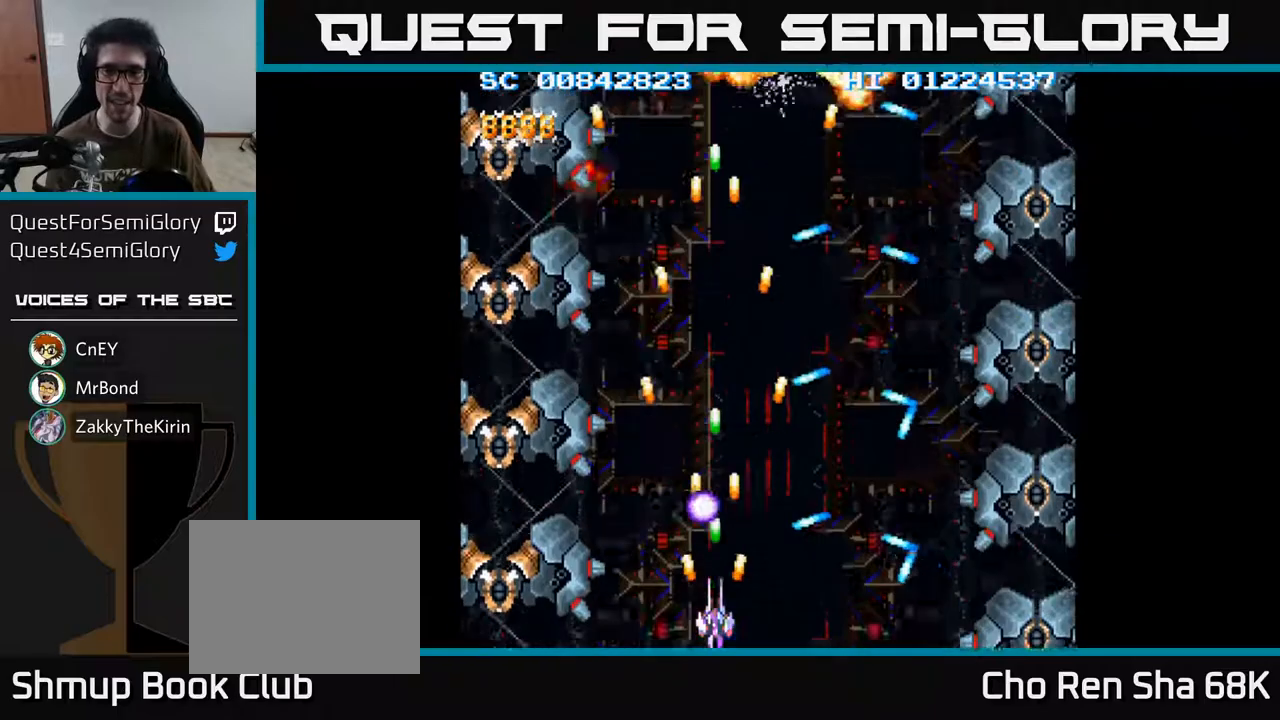
{"buttons": ["A"], "left_stick": "center", "right_stick": "center", "events": [[250, "DPAD_RIGHT", "up"]]}
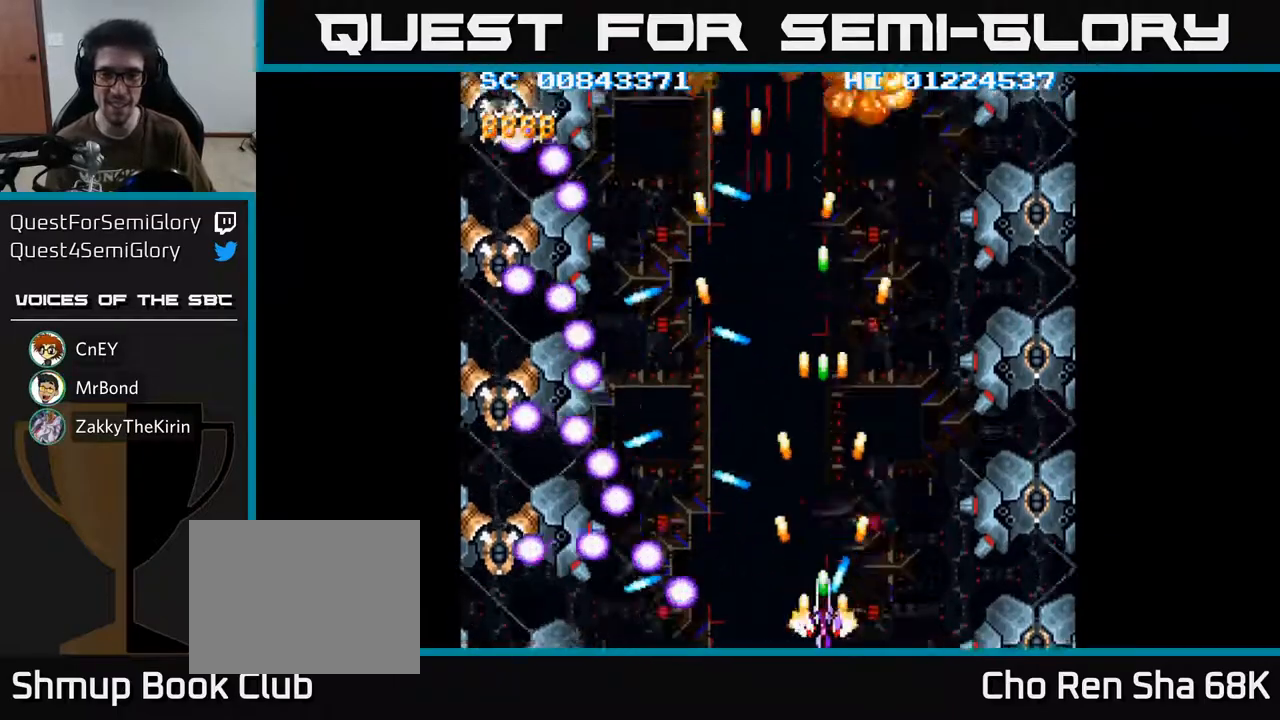
{"buttons": ["A"], "left_stick": "center", "right_stick": "center", "events": [[17, "DPAD_LEFT", "down"], [67, "DPAD_UP", "down"], [117, "DPAD_LEFT", "up"], [133, "DPAD_RIGHT", "down"], [367, "DPAD_RIGHT", "up"], [467, "DPAD_UP", "up"]]}
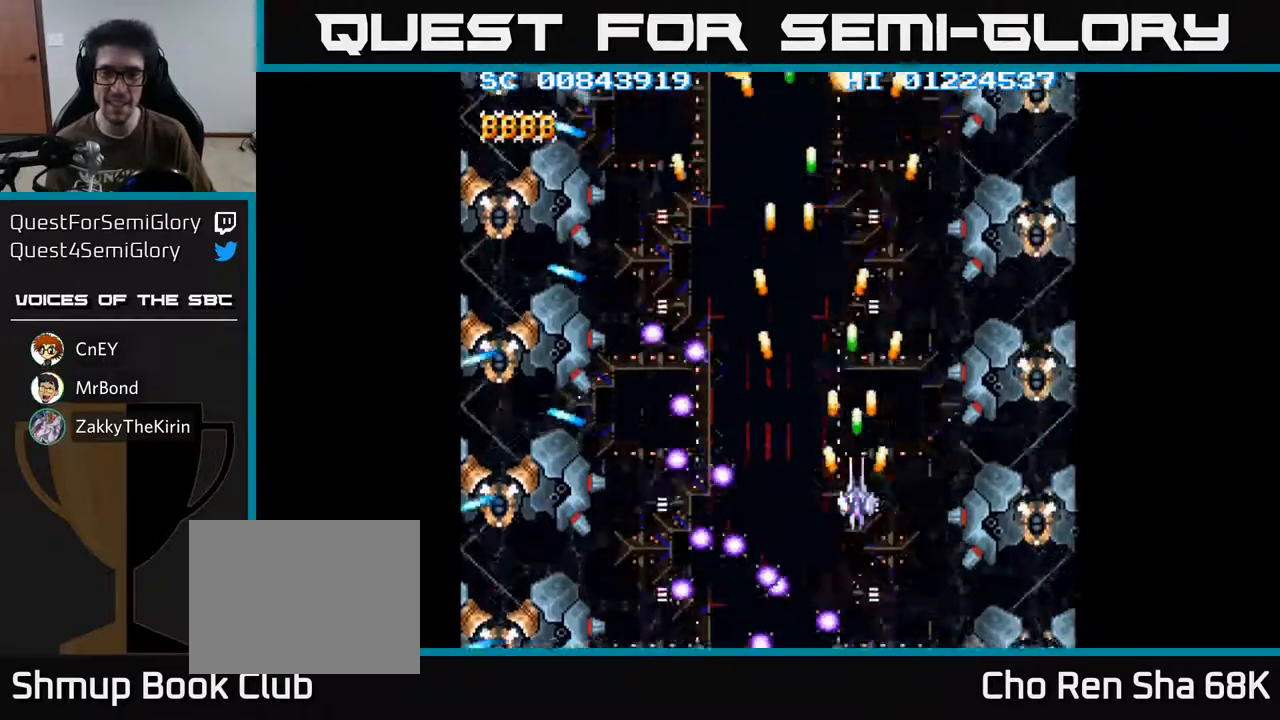
{"buttons": ["A", "DPAD_DOWN"], "left_stick": "center", "right_stick": "center", "events": [[133, "DPAD_UP", "down"], [300, "DPAD_LEFT", "down"], [350, "DPAD_UP", "up"], [467, "DPAD_DOWN", "down"], [500, "DPAD_LEFT", "up"]]}
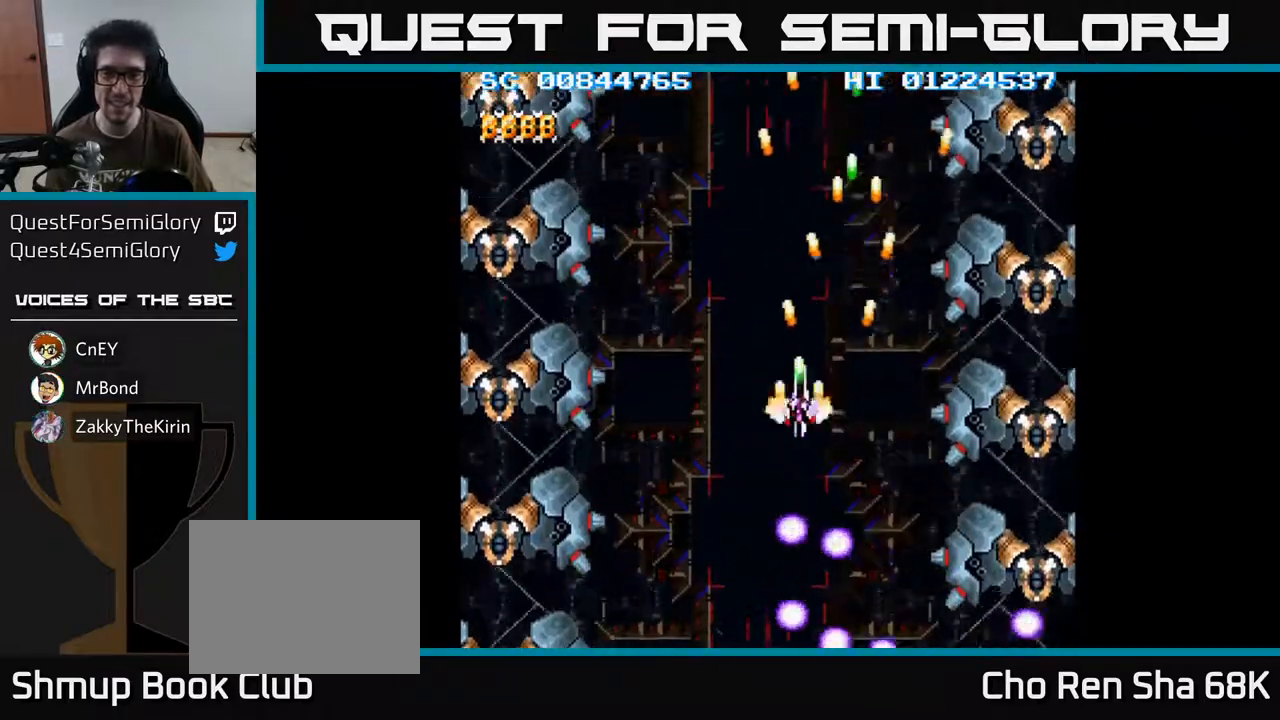
{"buttons": ["A", "DPAD_DOWN", "DPAD_RIGHT"], "left_stick": "center", "right_stick": "center", "events": [[350, "DPAD_RIGHT", "down"]]}
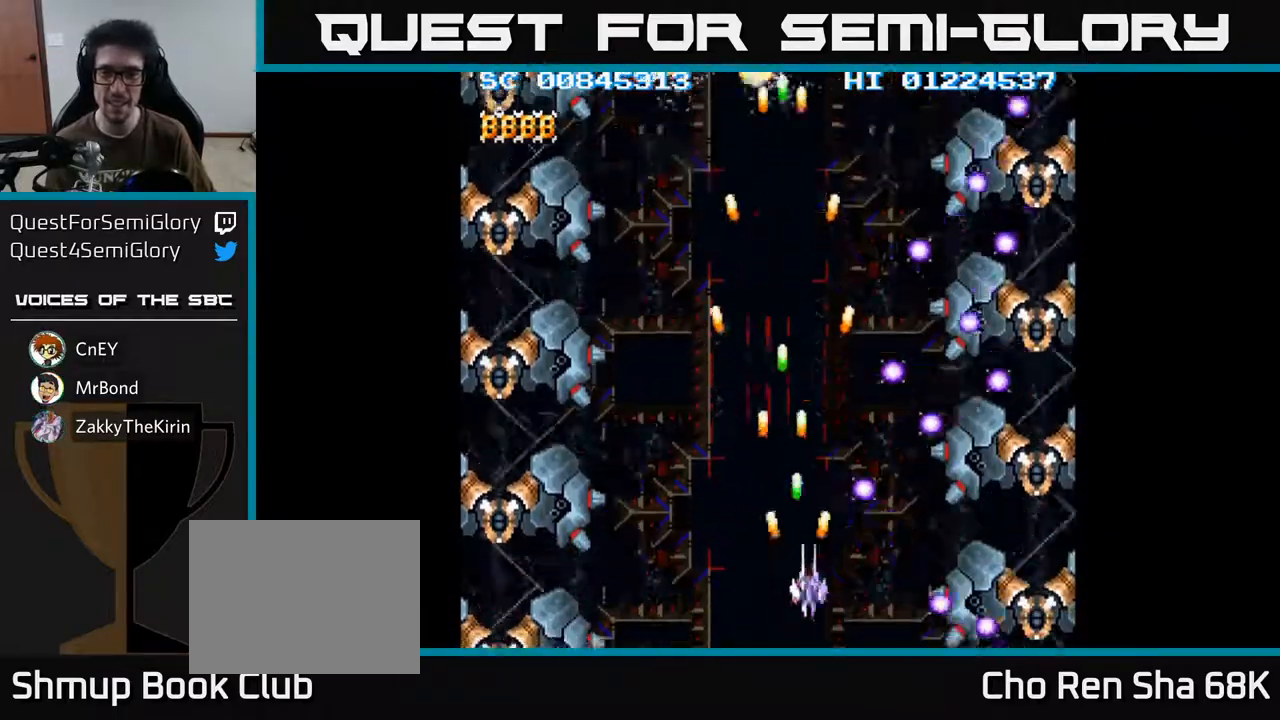
{"buttons": ["A", "DPAD_RIGHT"], "left_stick": "center", "right_stick": "center", "events": [[117, "DPAD_DOWN", "up"], [117, "DPAD_RIGHT", "up"], [433, "DPAD_RIGHT", "down"]]}
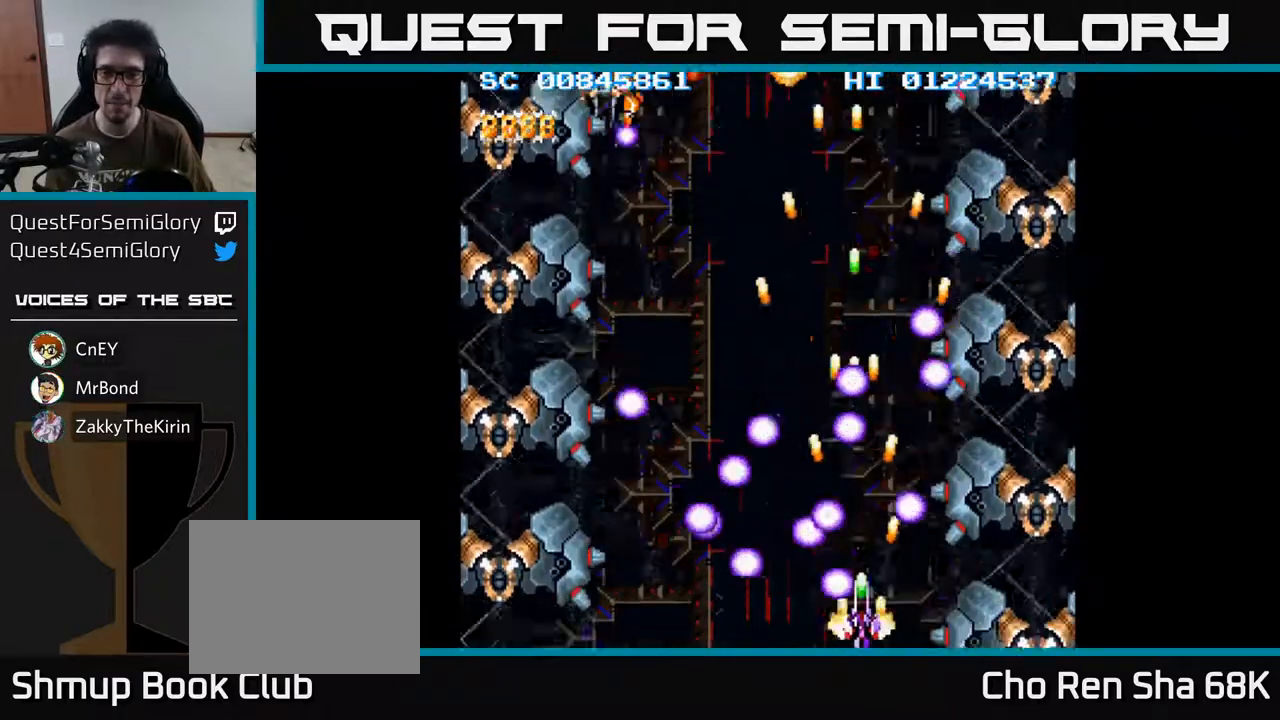
{"buttons": ["A"], "left_stick": "center", "right_stick": "center", "events": [[117, "DPAD_RIGHT", "up"]]}
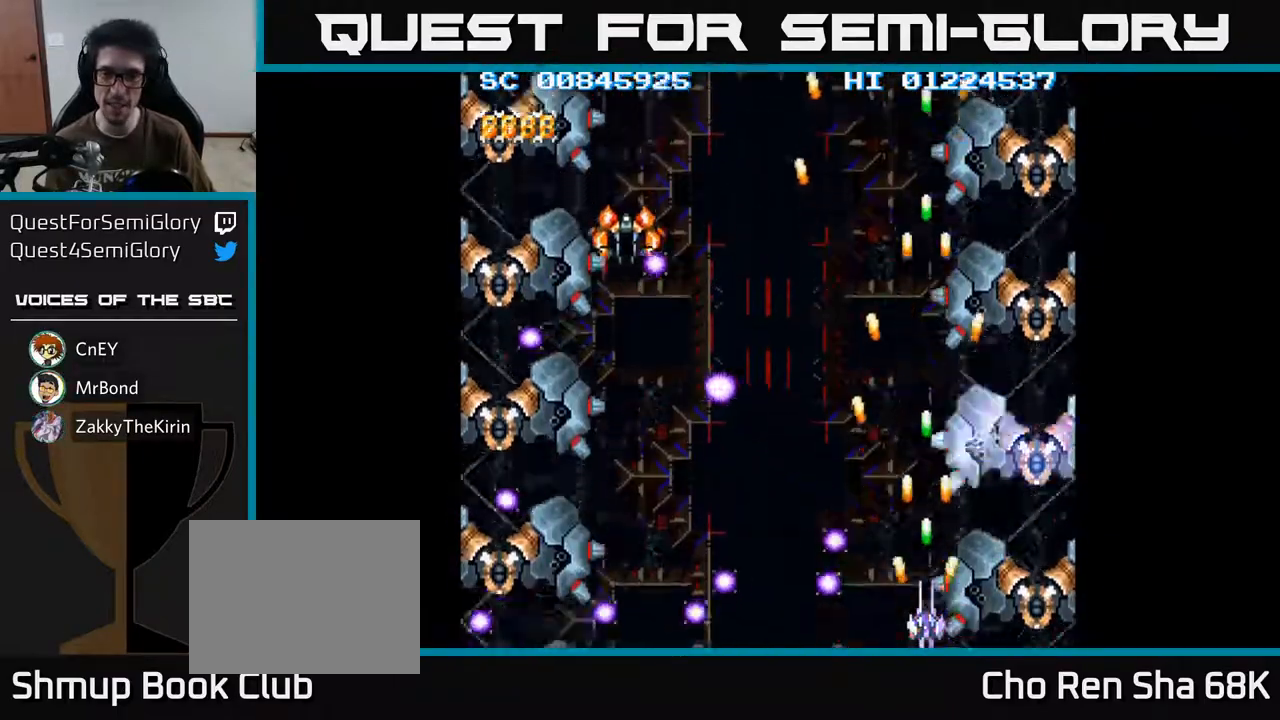
{"buttons": ["A", "DPAD_UP"], "left_stick": "center", "right_stick": "center", "events": [[250, "DPAD_UP", "down"]]}
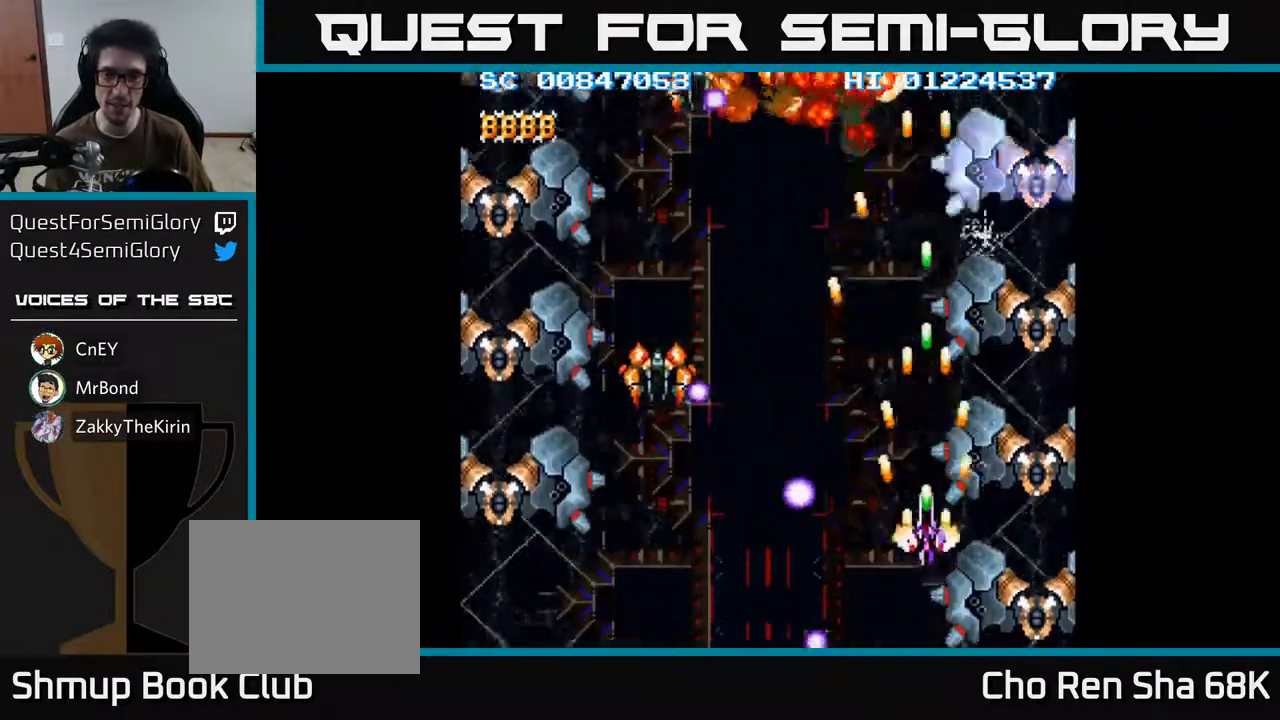
{"buttons": ["A", "DPAD_DOWN", "DPAD_LEFT"], "left_stick": "center", "right_stick": "center", "events": [[200, "DPAD_UP", "up"], [483, "DPAD_DOWN", "down"], [483, "DPAD_LEFT", "down"]]}
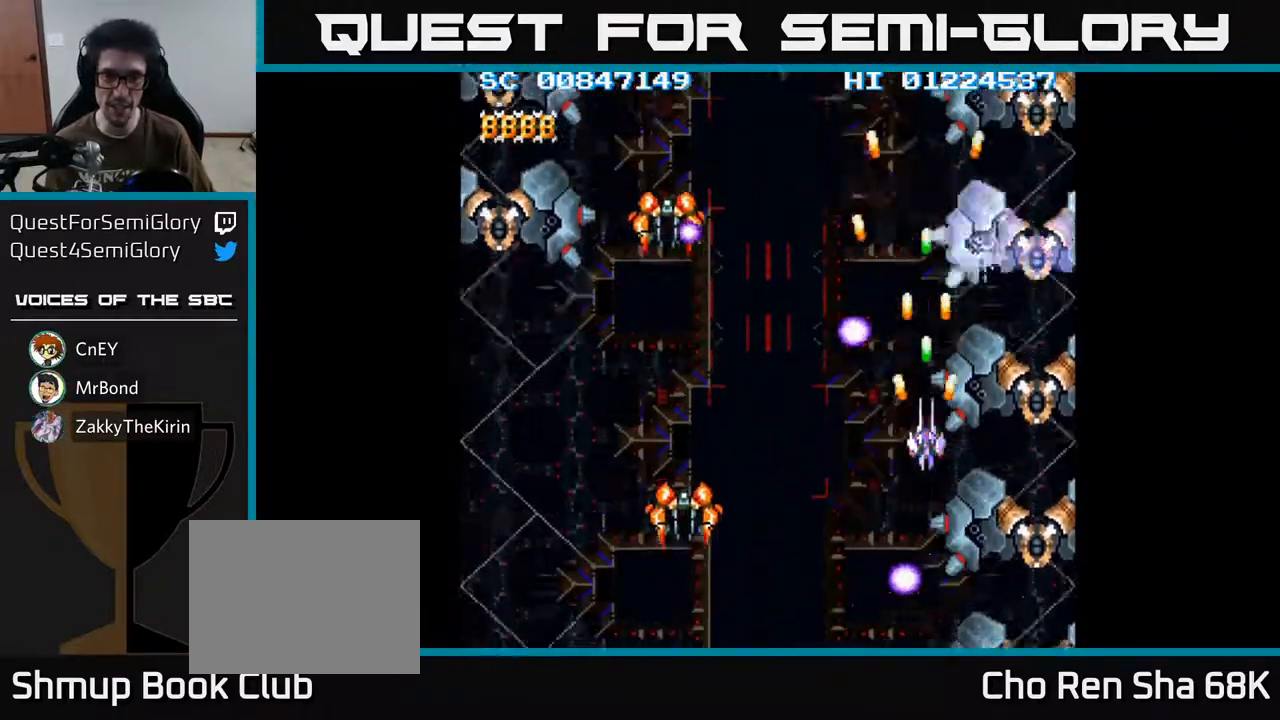
{"buttons": ["A", "DPAD_LEFT"], "left_stick": "center", "right_stick": "center", "events": [[100, "DPAD_LEFT", "up"], [183, "DPAD_LEFT", "down"], [500, "DPAD_DOWN", "up"]]}
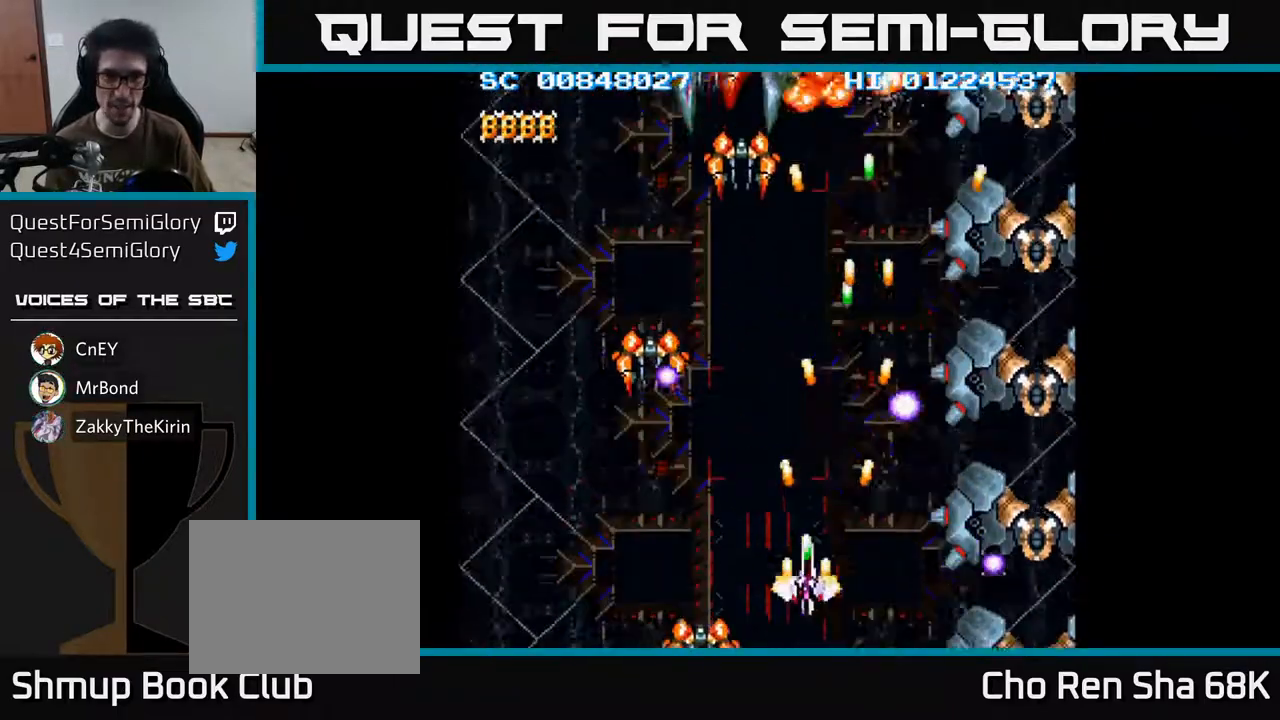
{"buttons": ["A", "DPAD_LEFT"], "left_stick": "center", "right_stick": "center", "events": []}
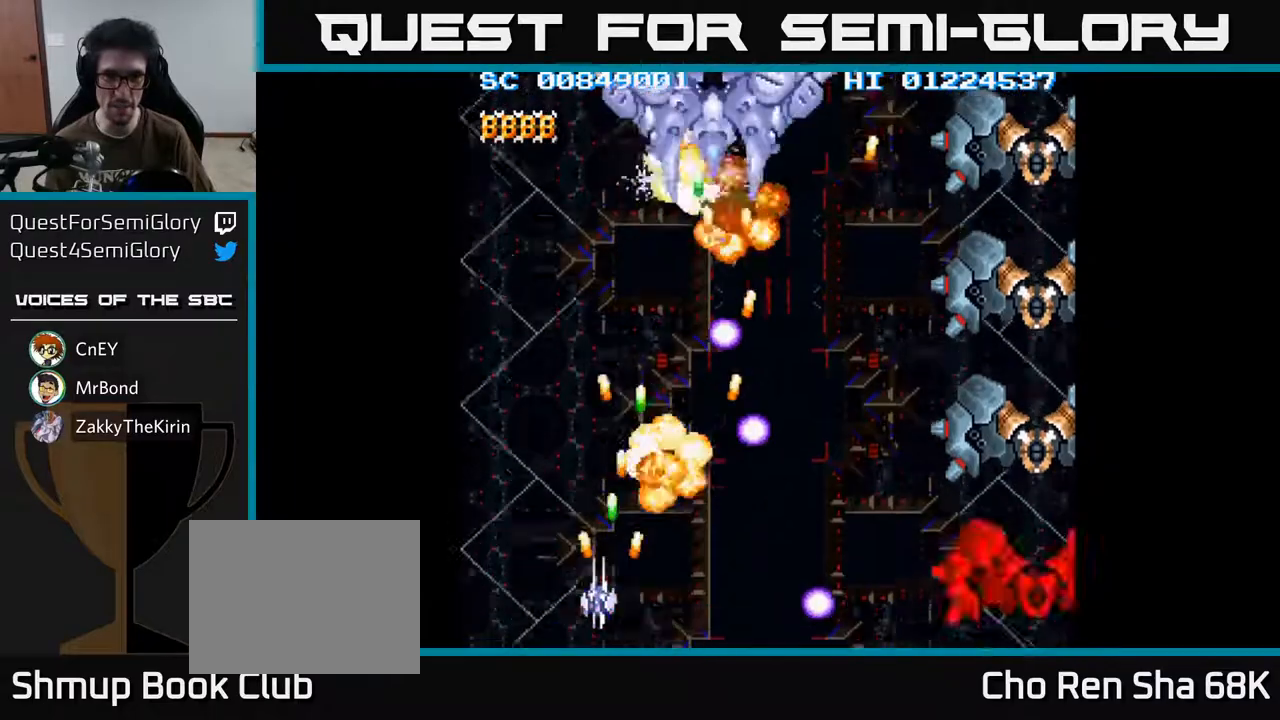
{"buttons": ["A", "DPAD_DOWN"], "left_stick": "center", "right_stick": "center", "events": [[33, "DPAD_UP", "down"], [83, "DPAD_LEFT", "up"], [183, "DPAD_RIGHT", "down"], [383, "DPAD_UP", "up"], [467, "DPAD_DOWN", "down"], [500, "DPAD_RIGHT", "up"]]}
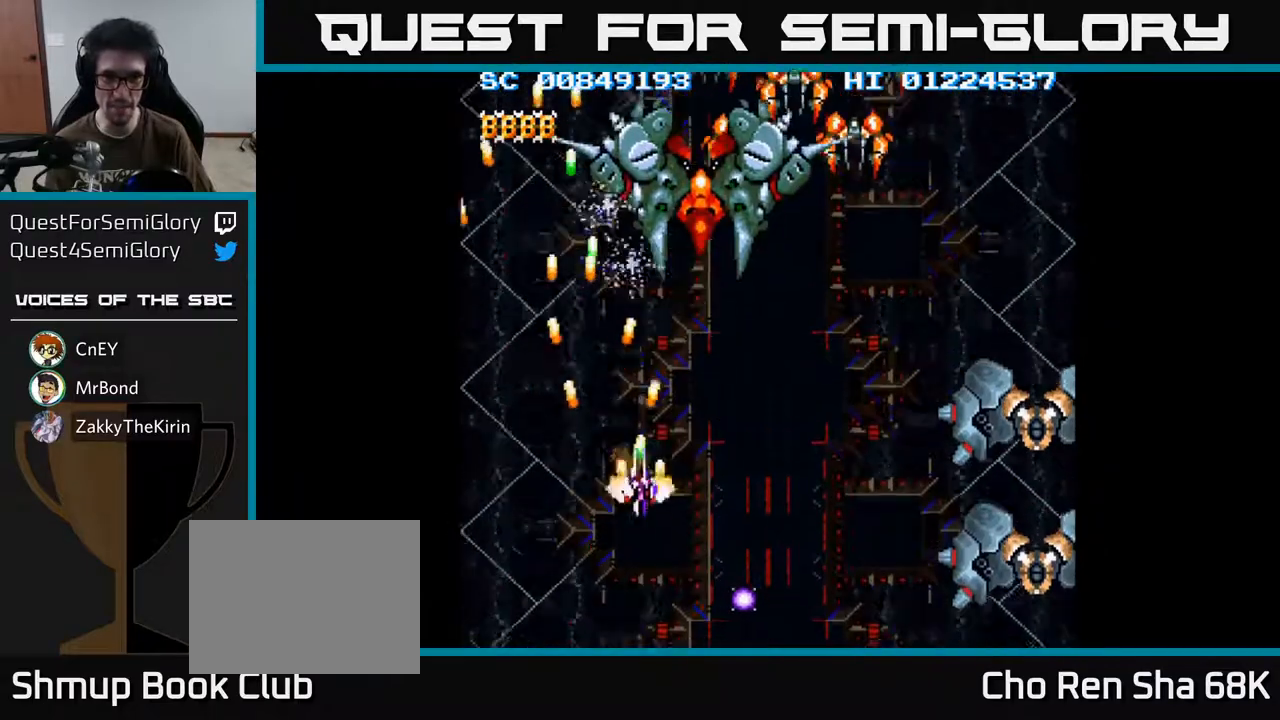
{"buttons": ["A", "DPAD_RIGHT"], "left_stick": "center", "right_stick": "center", "events": [[133, "DPAD_RIGHT", "down"], [300, "DPAD_DOWN", "up"]]}
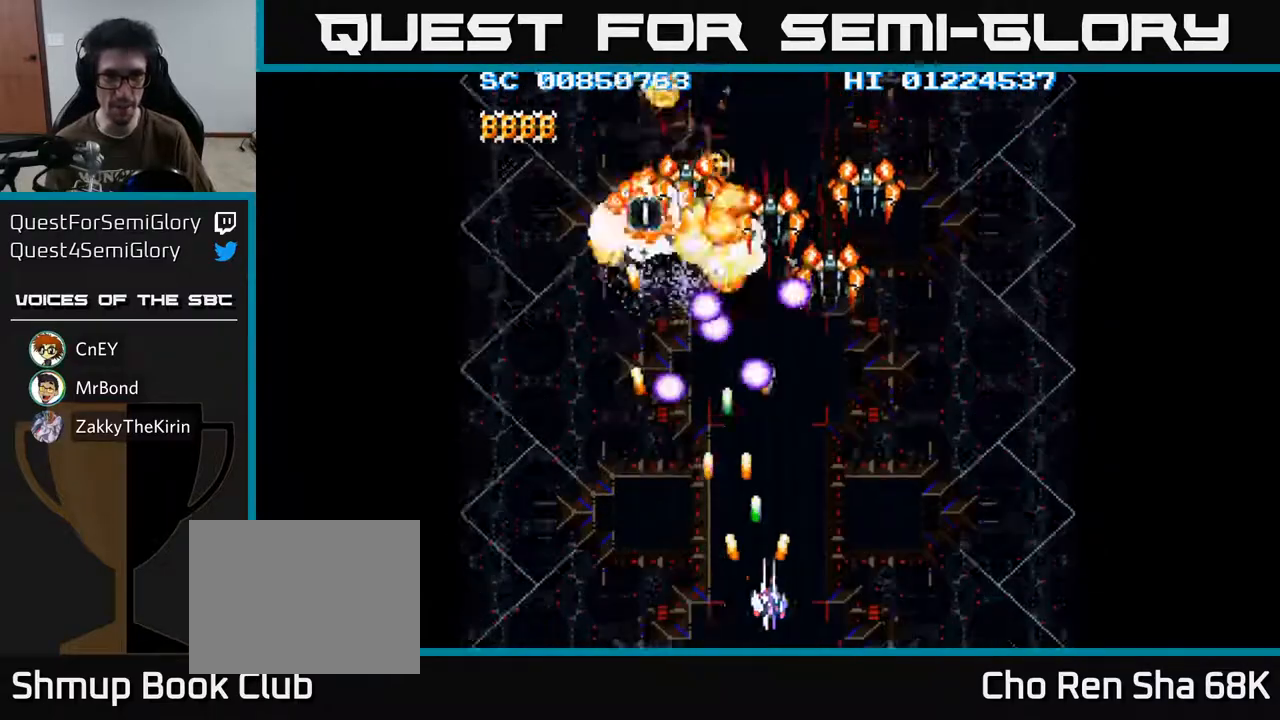
{"buttons": ["A", "DPAD_LEFT"], "left_stick": "center", "right_stick": "center", "events": [[400, "DPAD_RIGHT", "up"], [450, "DPAD_LEFT", "down"]]}